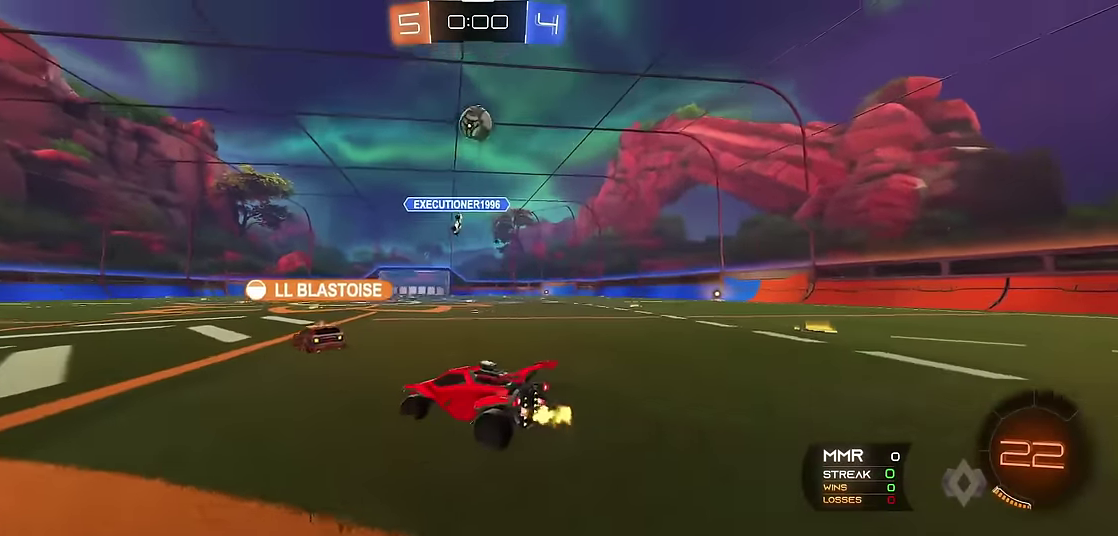
Gameplay with a controller (Xbox layout); each line is a JSON object with the inputs held at the frame after it. "events" lists button and stick changes between this image and that frame as [ms after this image, input, new state], when the widget could be followed in between. Not read: L3 R3.
{"buttons": ["R1"], "left_stick": "down", "events": [[150, "A", "down"], [233, "A", "up"], [283, "A", "down"], [283, "R1", "down"], [316, "left_stick", "down-right"], [416, "A", "up"], [483, "left_stick", "down"]]}
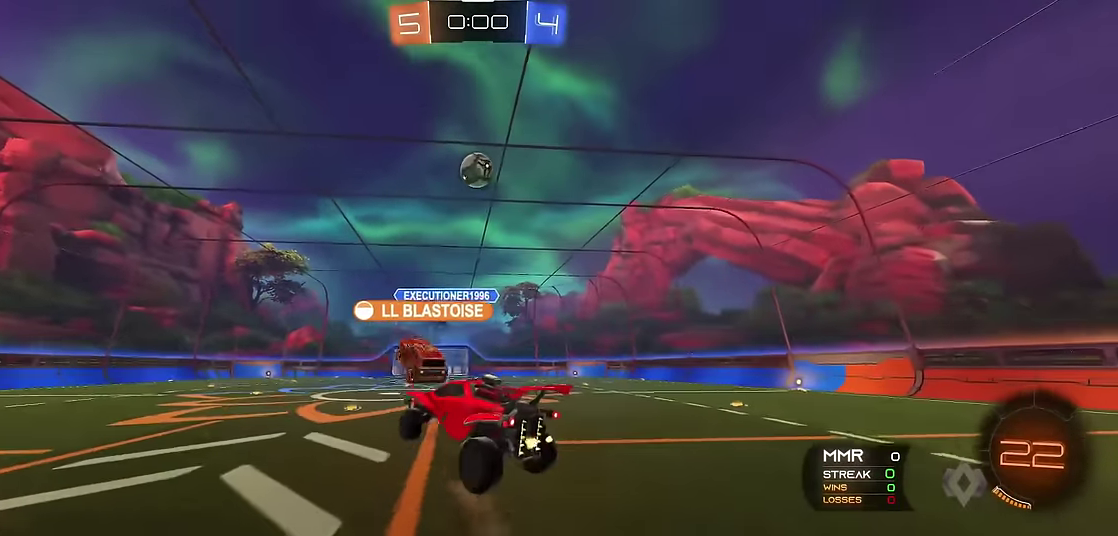
{"buttons": ["R1"], "left_stick": "down"}
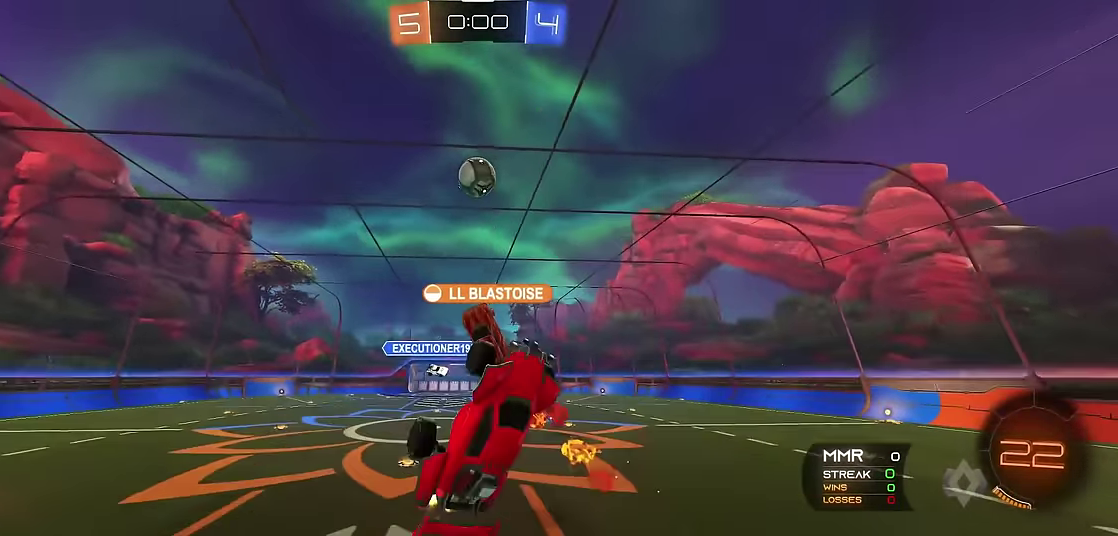
{"buttons": ["R1"], "left_stick": "center", "events": [[216, "left_stick", "center"]]}
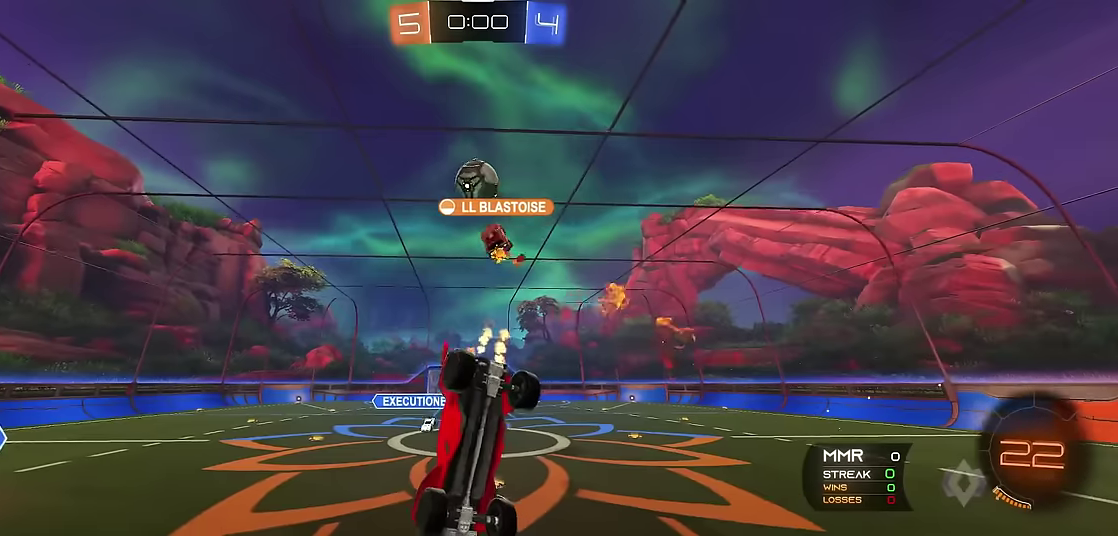
{"buttons": ["R1"], "left_stick": "center", "events": [[366, "left_stick", "left"], [466, "left_stick", "center"]]}
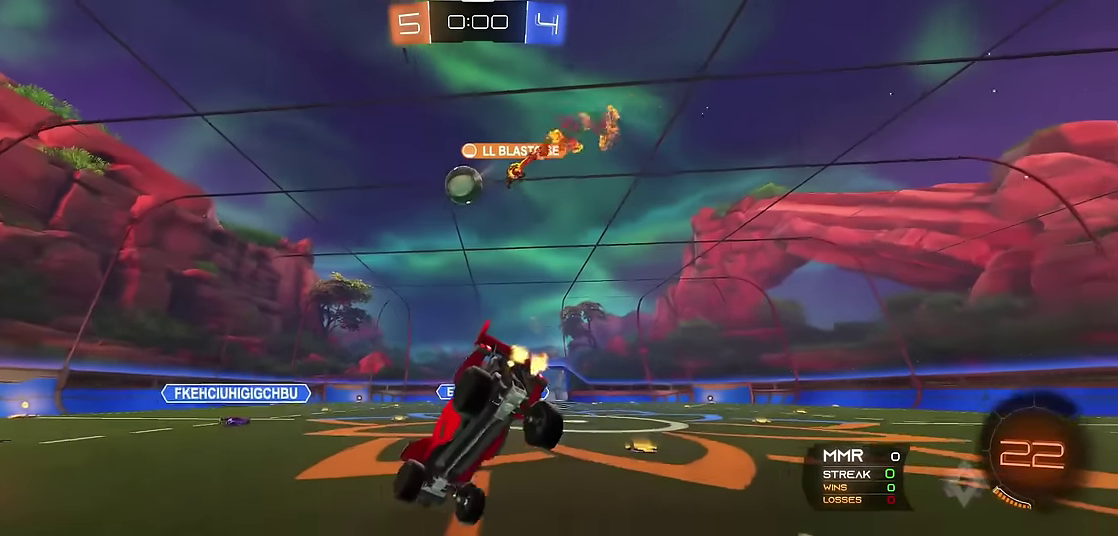
{"buttons": ["R1"], "left_stick": "center", "events": [[100, "left_stick", "left"], [366, "left_stick", "center"]]}
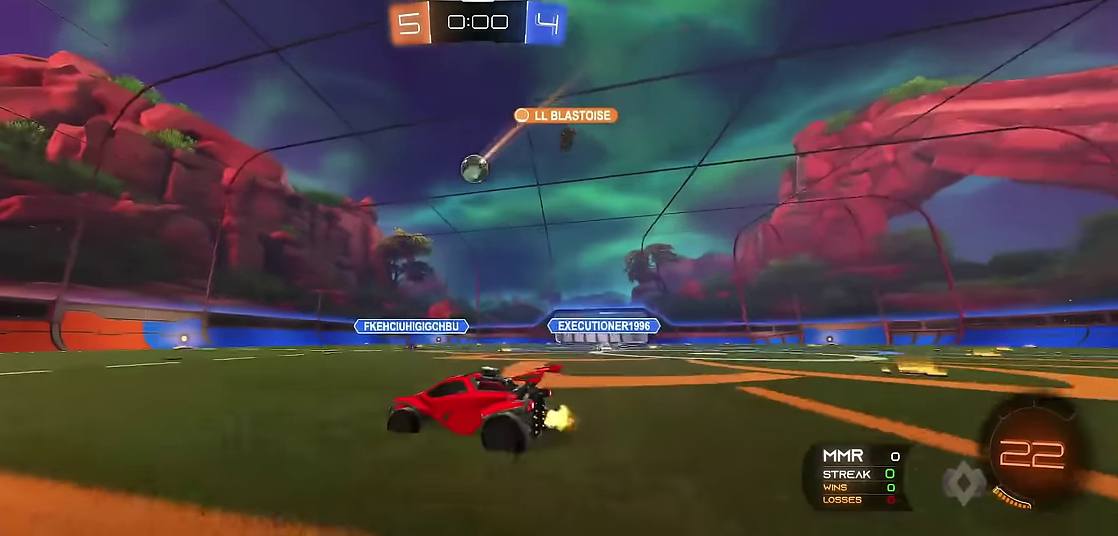
{"buttons": ["R1", "R2"], "left_stick": "center", "events": [[183, "R2", "down"], [200, "left_stick", "right"], [383, "left_stick", "center"]]}
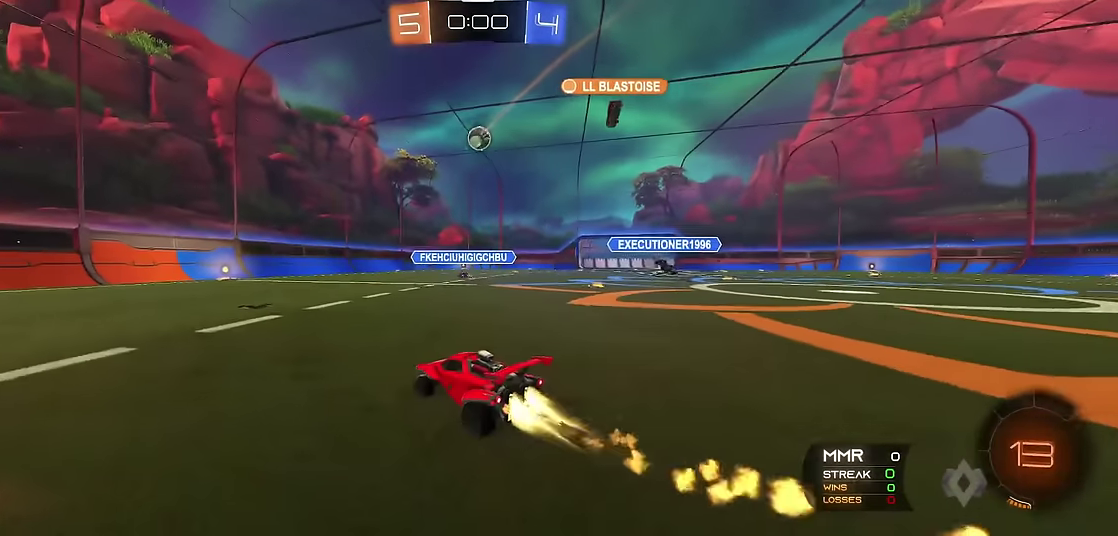
{"buttons": ["R1", "R2"], "left_stick": "center", "events": [[16, "R2", "up"], [83, "R2", "down"], [416, "R2", "up"], [466, "R2", "down"]]}
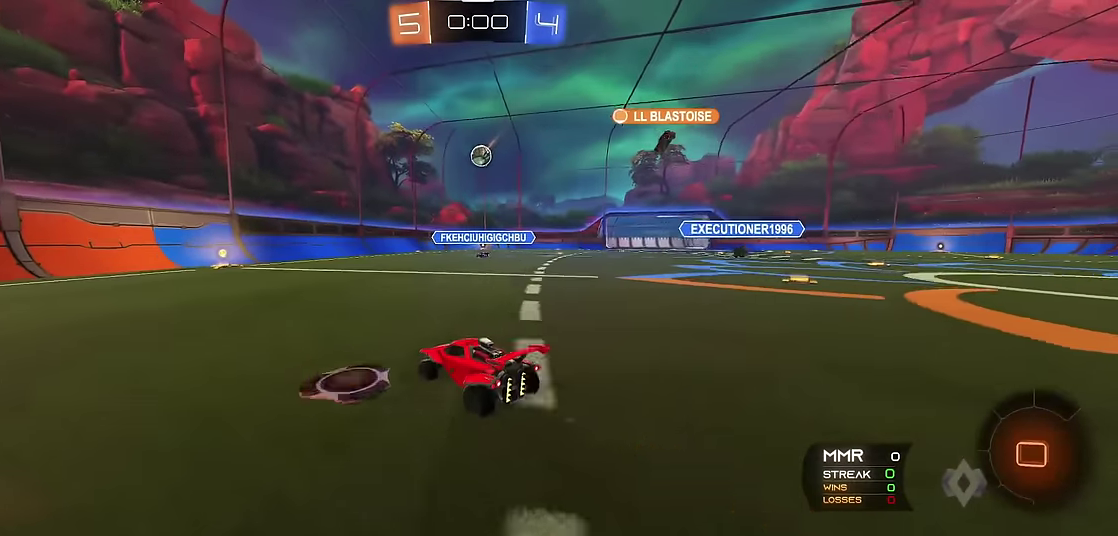
{"buttons": ["R1"], "left_stick": "center", "events": [[66, "left_stick", "up-left"], [116, "R2", "up"], [166, "left_stick", "center"]]}
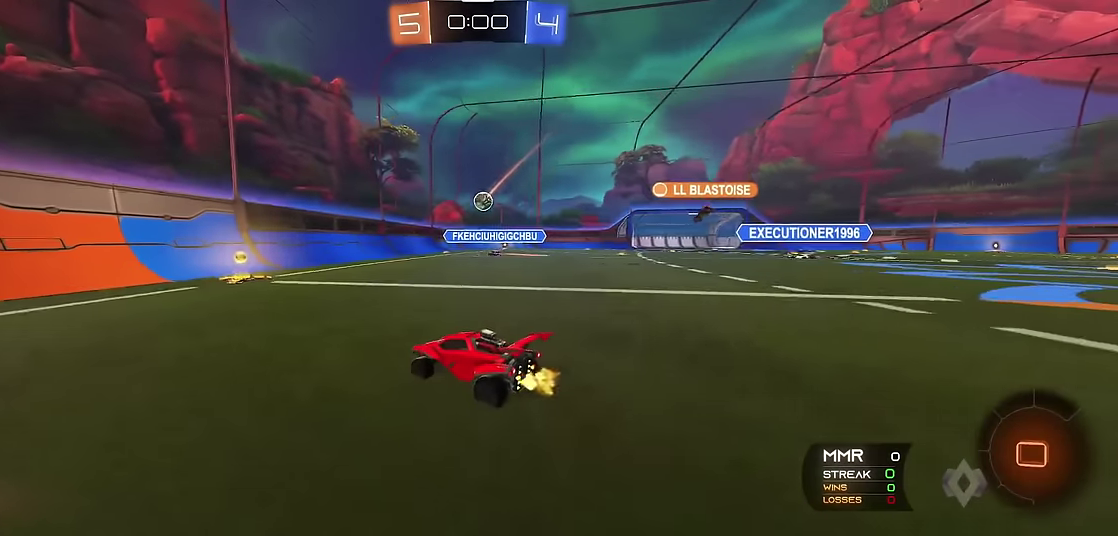
{"buttons": ["R1"], "left_stick": "right", "events": [[283, "left_stick", "right"]]}
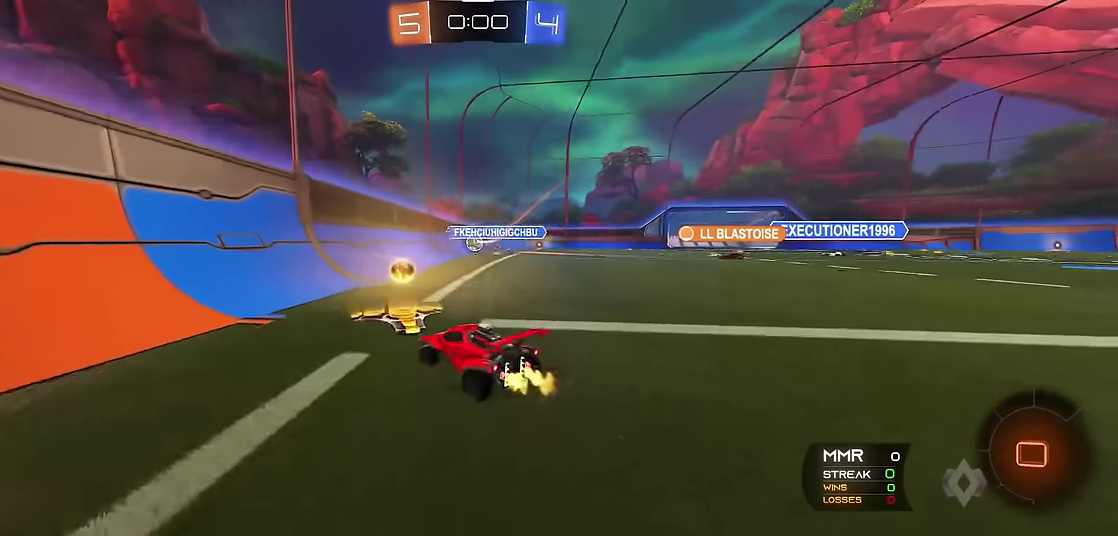
{"buttons": ["R1"], "left_stick": "right", "events": []}
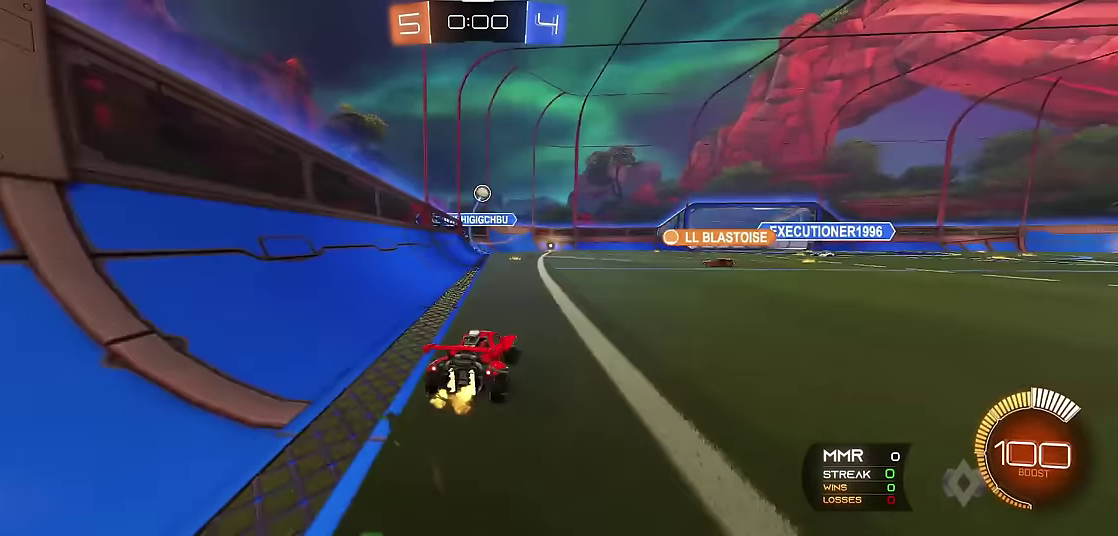
{"buttons": ["R1"], "left_stick": "right", "events": []}
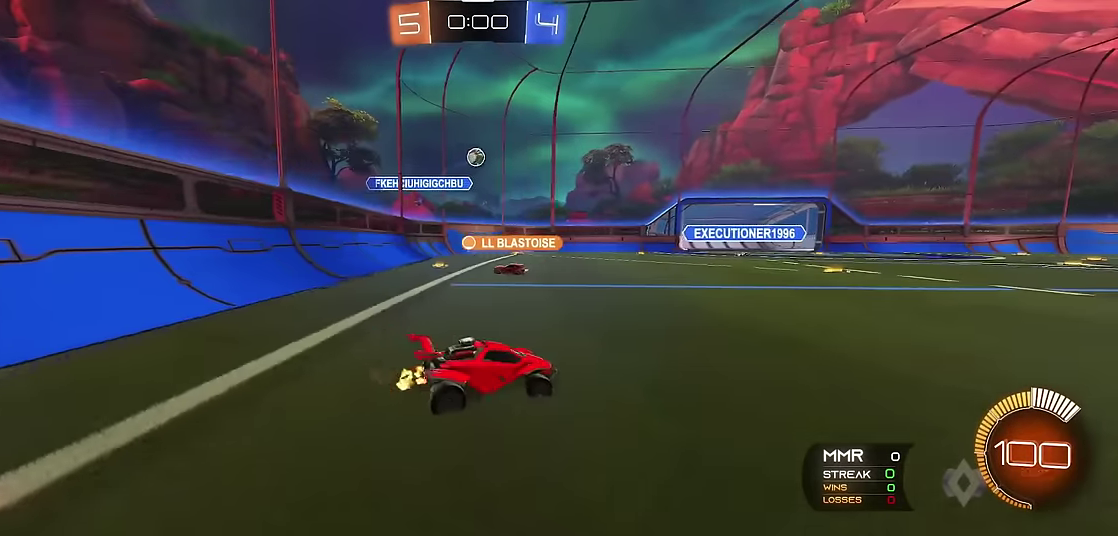
{"buttons": ["R1"], "left_stick": "center", "events": [[416, "left_stick", "center"]]}
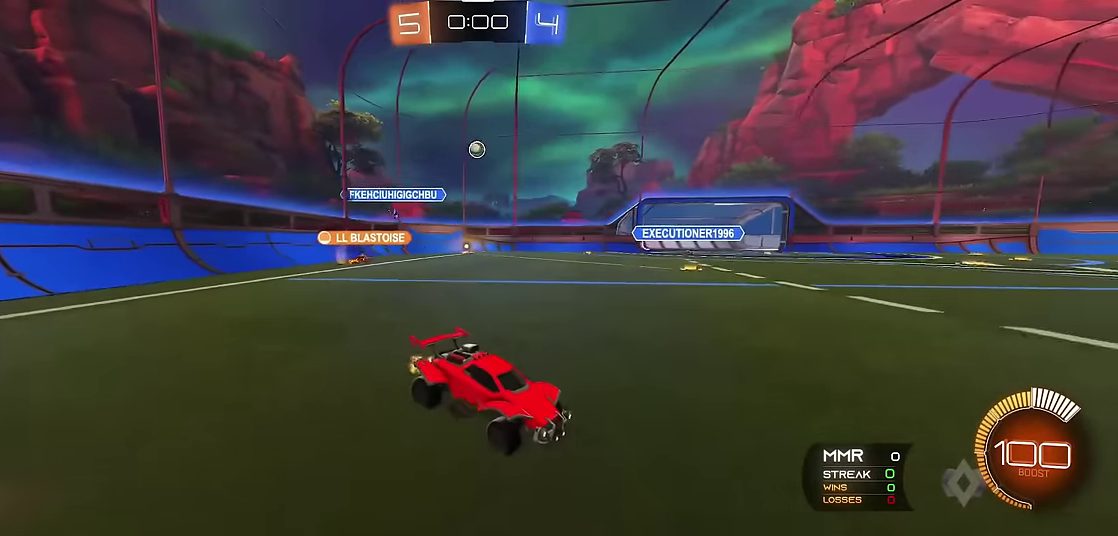
{"buttons": [], "left_stick": "left", "events": [[266, "left_stick", "left"], [333, "X", "down"], [366, "R1", "up"], [500, "X", "up"]]}
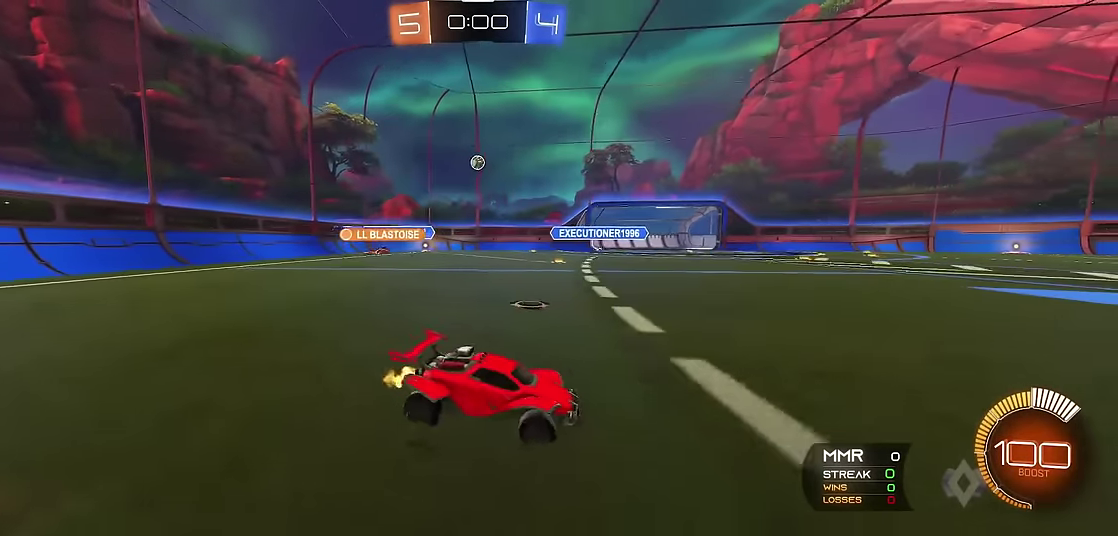
{"buttons": [], "left_stick": "left", "events": [[316, "X", "down"], [450, "X", "up"]]}
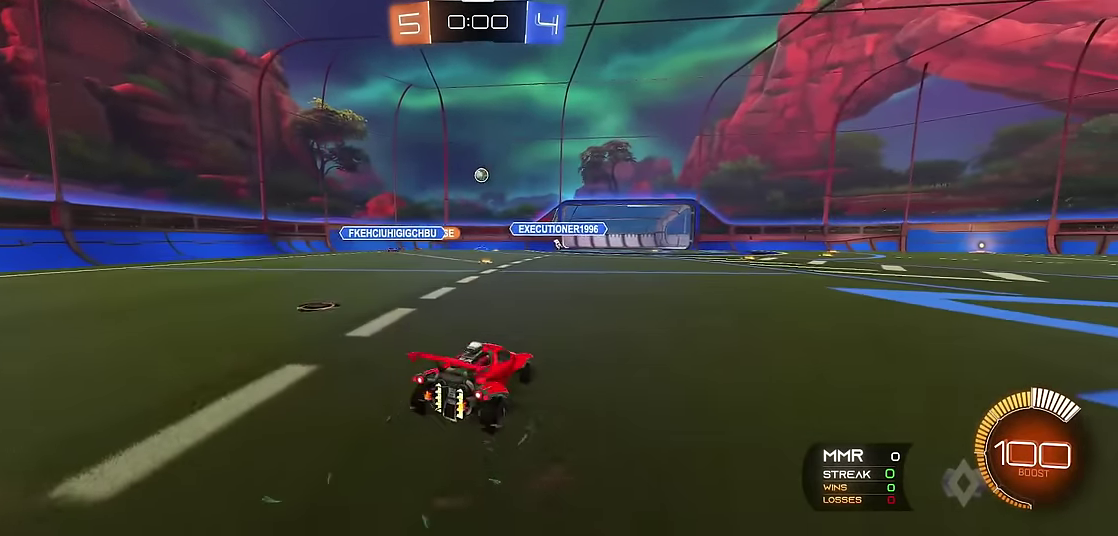
{"buttons": ["R1"], "left_stick": "right", "events": [[66, "R1", "down"], [100, "left_stick", "center"], [466, "left_stick", "right"]]}
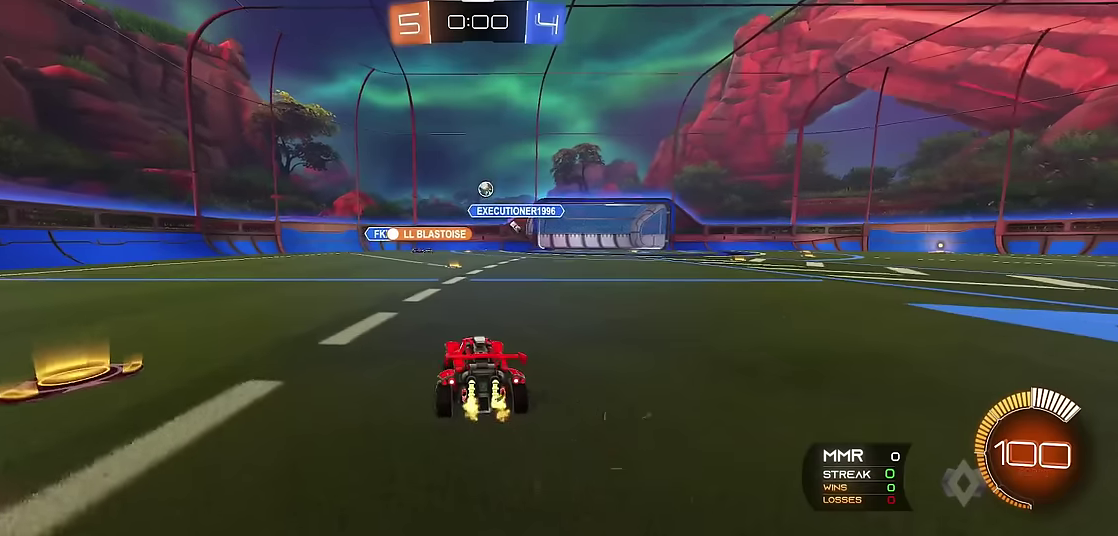
{"buttons": ["L1"], "left_stick": "up-left", "events": [[50, "left_stick", "center"], [333, "L1", "down"], [350, "R1", "up"], [450, "left_stick", "up-left"]]}
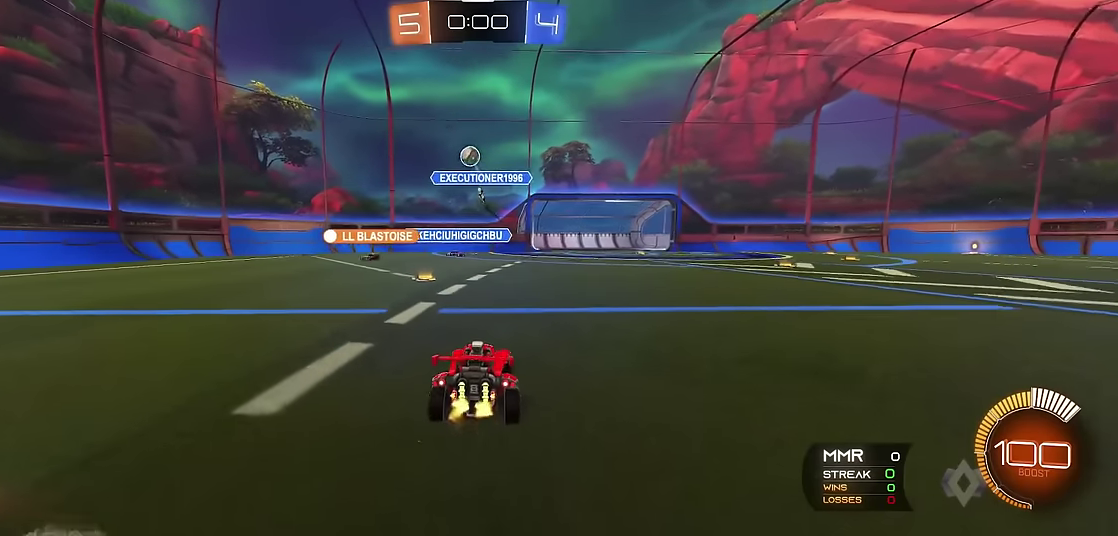
{"buttons": ["L1"], "left_stick": "center", "events": [[116, "R1", "down"], [133, "left_stick", "left"], [266, "R1", "up"], [383, "left_stick", "center"]]}
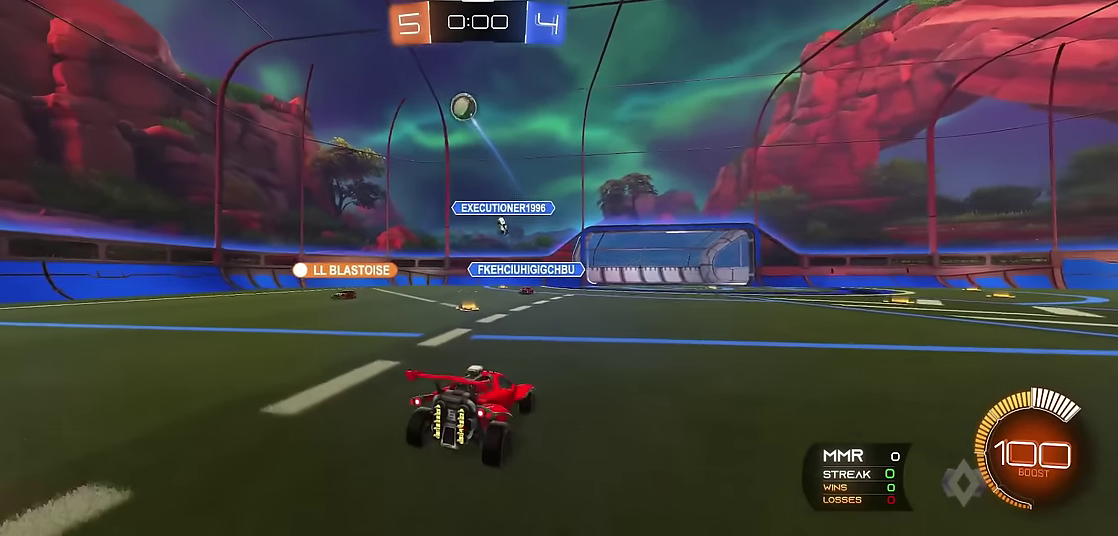
{"buttons": ["A", "L1"], "left_stick": "down", "events": [[283, "left_stick", "down"], [300, "A", "down"], [350, "A", "up"], [400, "A", "down"]]}
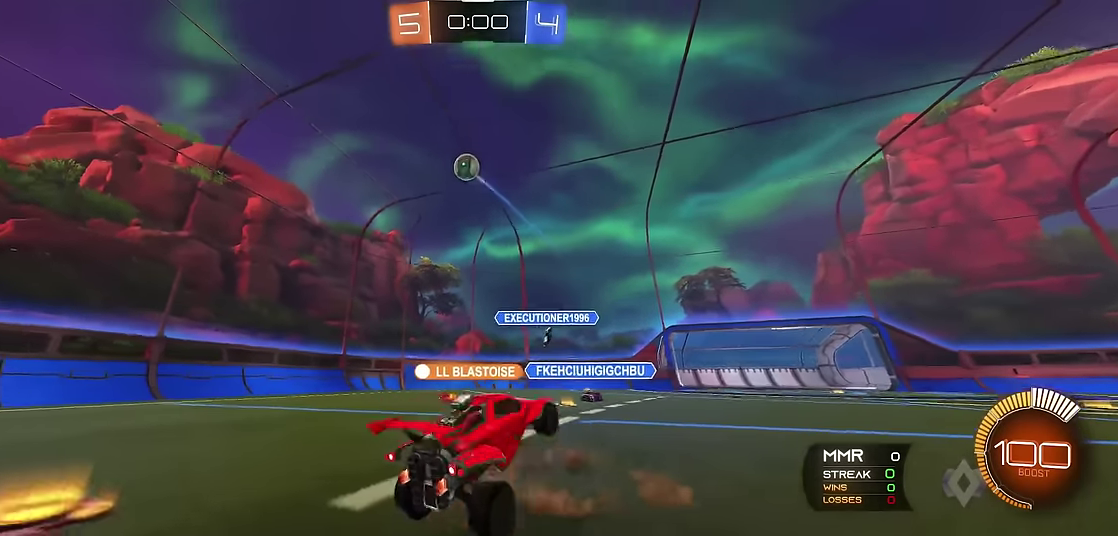
{"buttons": ["X", "R1", "R2"], "left_stick": "up", "events": [[16, "A", "up"], [116, "L1", "up"], [116, "left_stick", "right"], [183, "X", "down"], [216, "left_stick", "up"], [250, "R1", "down"], [333, "R2", "down"]]}
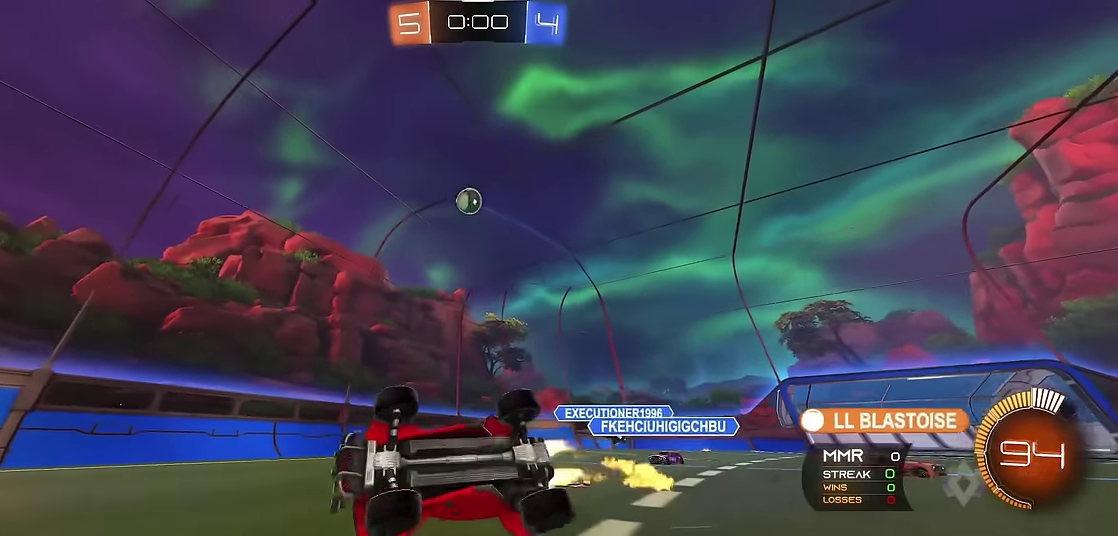
{"buttons": ["R1"], "left_stick": "center", "events": [[116, "R2", "up"], [183, "left_stick", "center"], [250, "X", "up"]]}
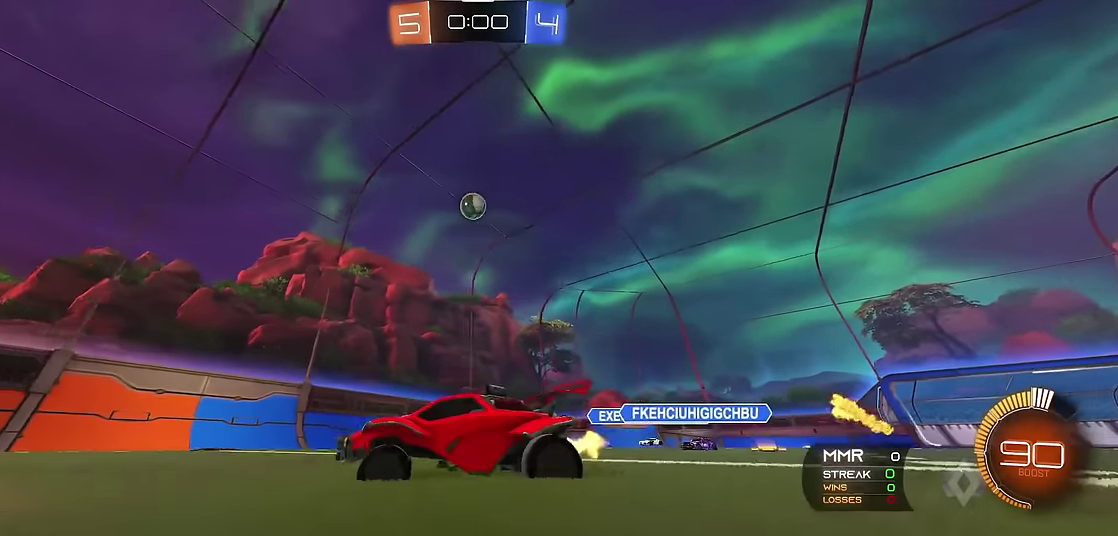
{"buttons": [], "left_stick": "center", "events": [[283, "L1", "down"], [283, "R1", "up"], [433, "L1", "up"]]}
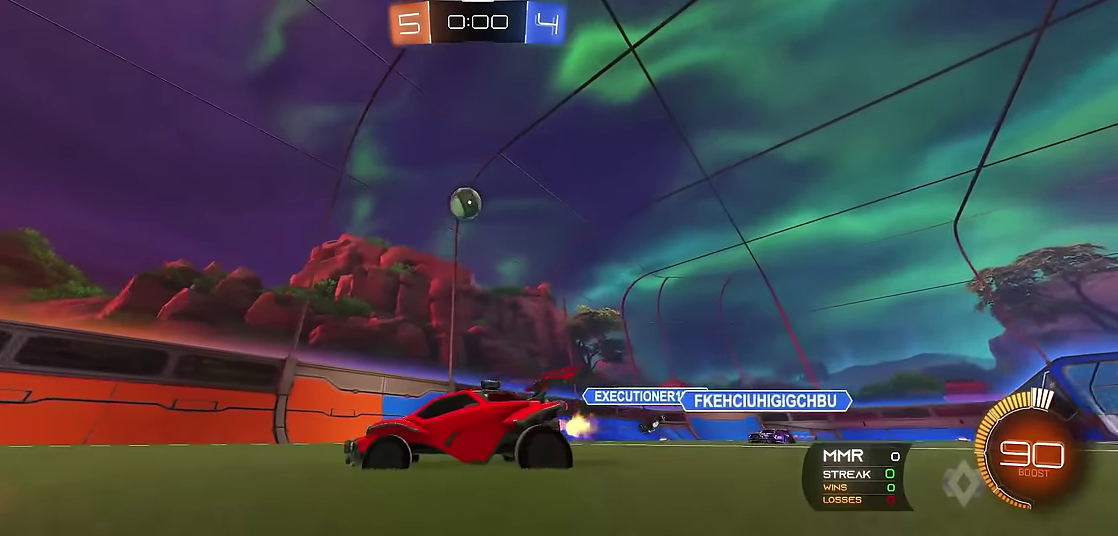
{"buttons": ["R1"], "left_stick": "center", "events": [[83, "R1", "down"], [216, "R2", "down"], [233, "left_stick", "right"], [316, "R2", "up"], [316, "left_stick", "center"]]}
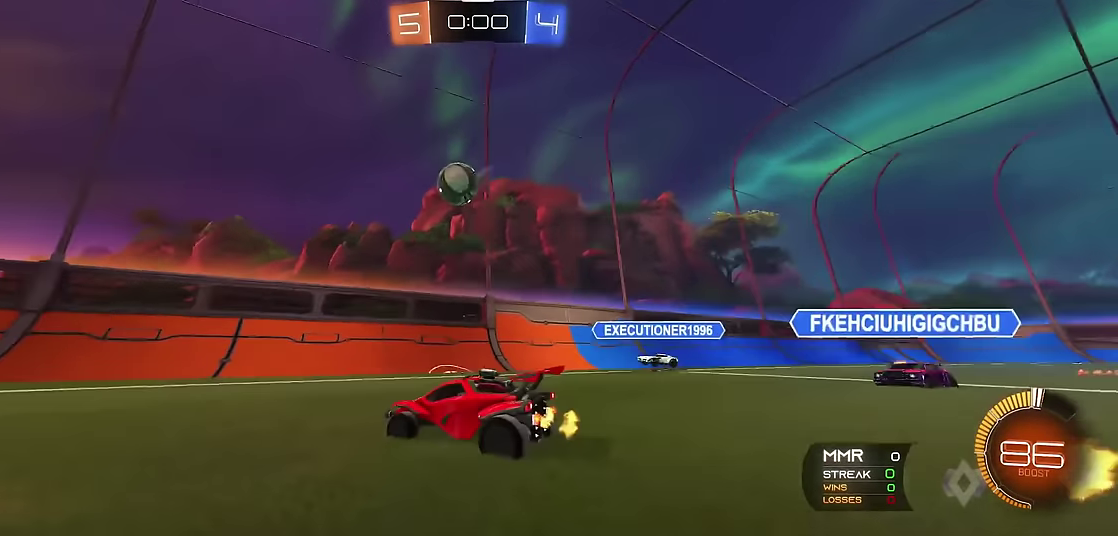
{"buttons": ["R1", "R2"], "left_stick": "right", "events": [[133, "R2", "down"], [416, "left_stick", "right"]]}